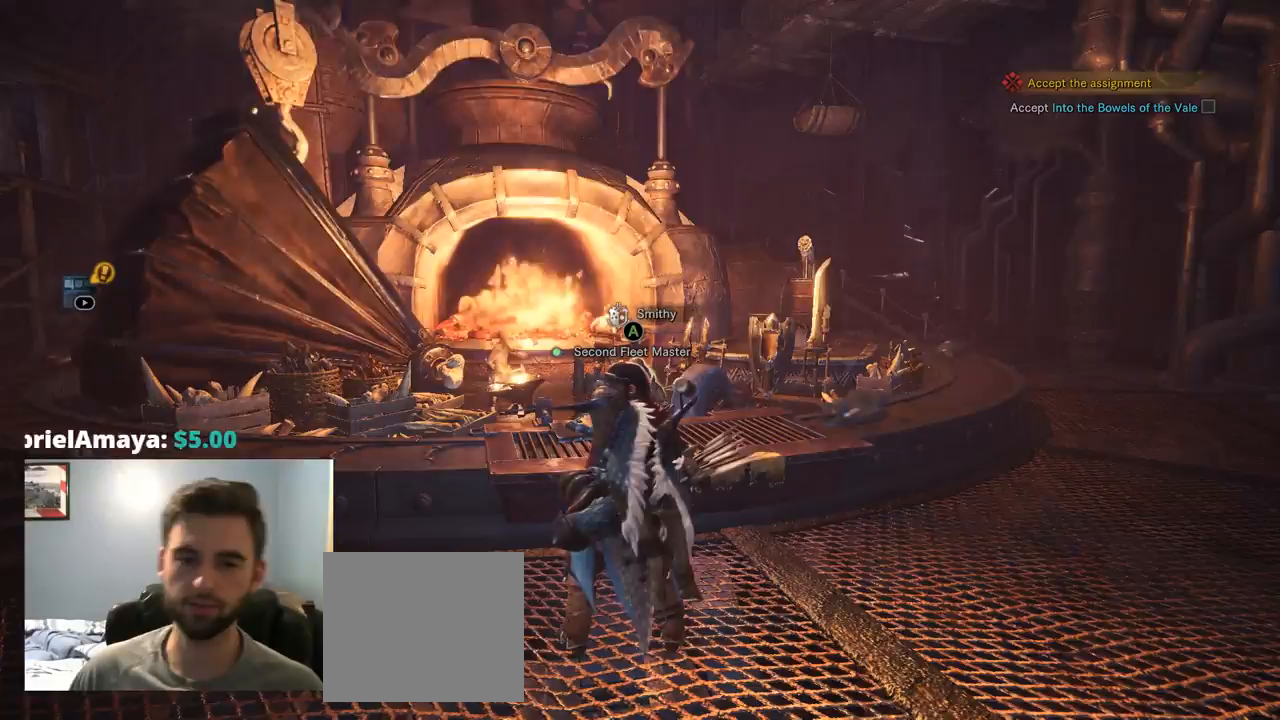
Gameplay with a controller (PlayStation layout); each line is a JSON object with the inputs held at the frame after it. "events" lists button and stick changes between this image and that frame as [ms after this image, input, new state], when the widget could be followed in between. Not read: HOME L3 R1 R3 SELECT START.
{"buttons": [], "left_stick": "center", "right_stick": "right", "events": [[350, "right_stick", "right"]]}
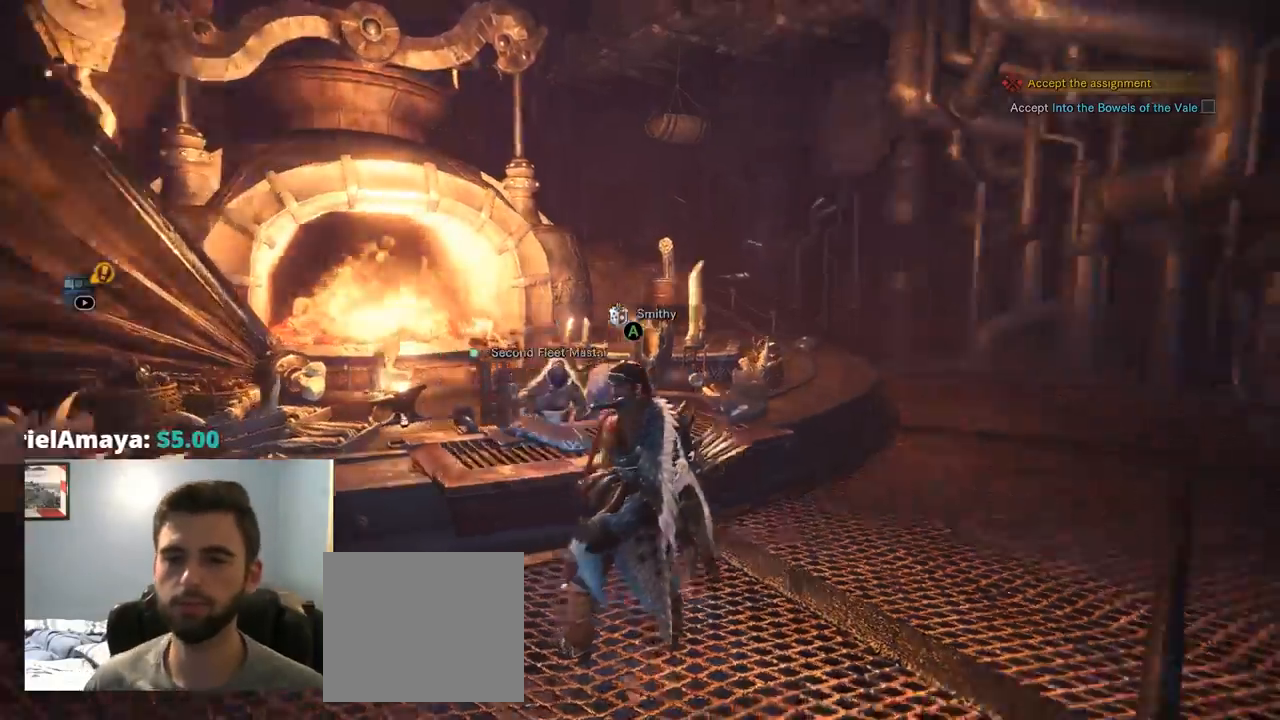
{"buttons": [], "left_stick": "center", "right_stick": "right", "events": []}
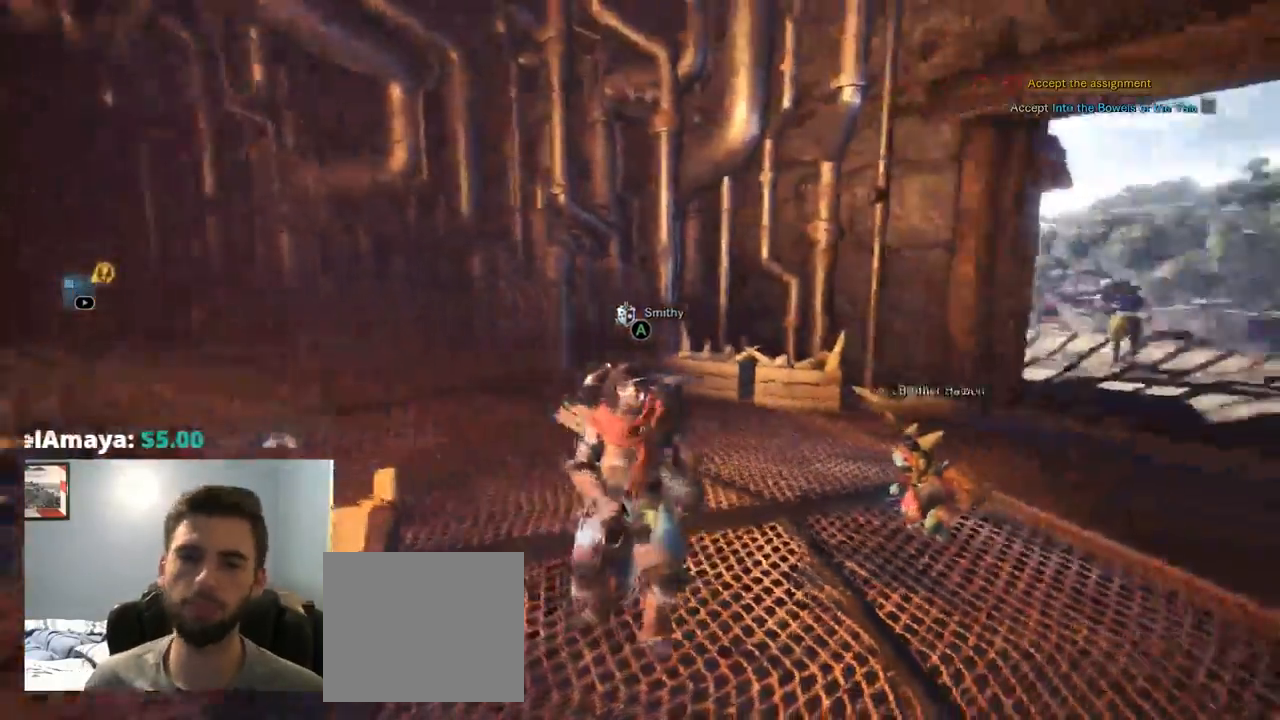
{"buttons": [], "left_stick": "up-right", "right_stick": "center", "events": [[134, "left_stick", "up-right"], [150, "right_stick", "center"]]}
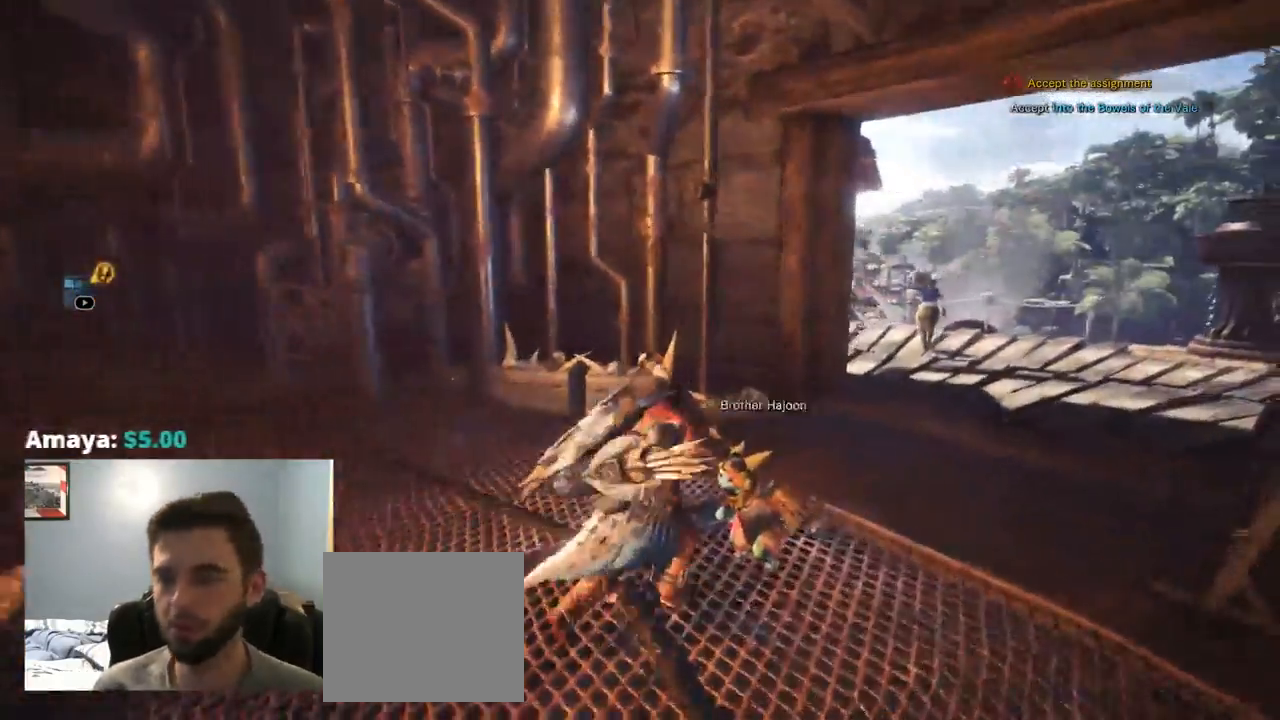
{"buttons": [], "left_stick": "up-right", "right_stick": "up-right", "events": [[250, "right_stick", "right"], [317, "right_stick", "up-right"]]}